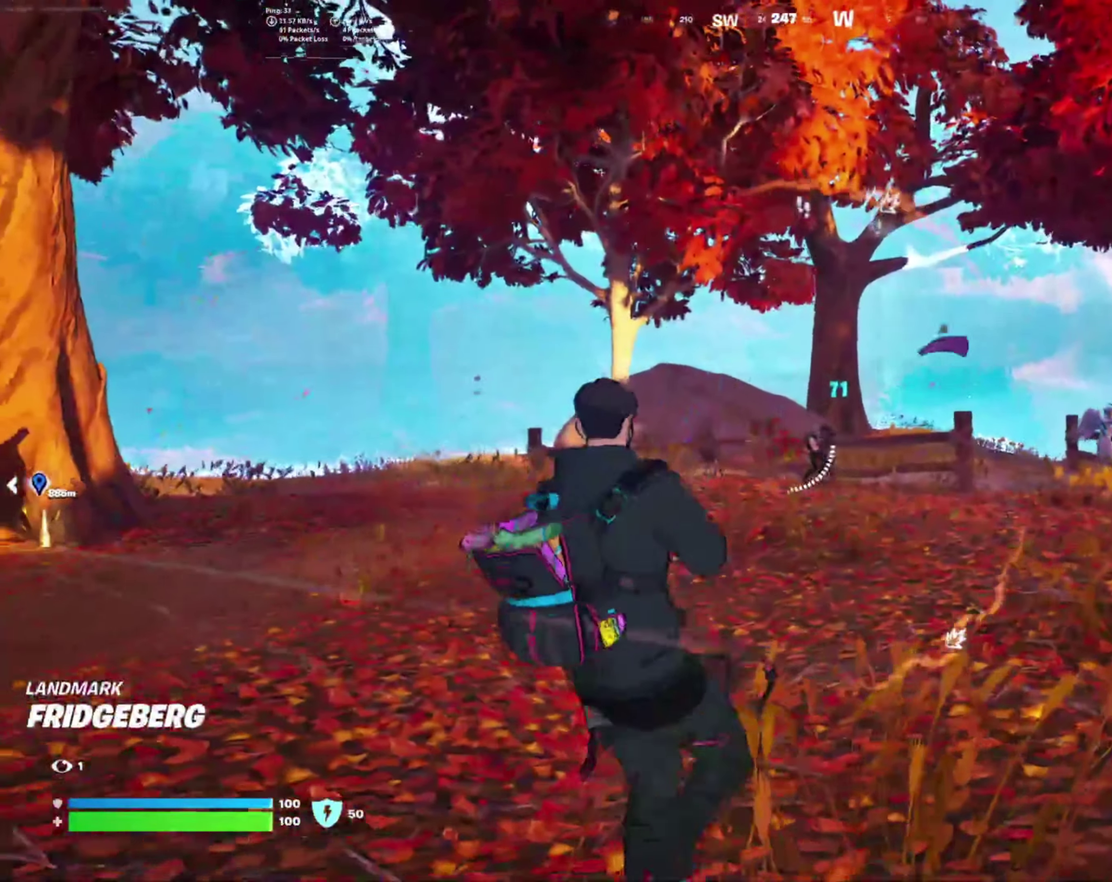
Gameplay with a controller (PlayStation layout); each line is a JSON object with the inputs held at the frame after it. "events" lists button and stick changes between this image and that frame as [ms after this image, input, new state], when the widget could be followed in between.
{"buttons": ["L2"], "left_stick": "down-right", "right_stick": "right", "events": [[316, "left_stick", "down-right"], [350, "right_stick", "right"], [383, "L2", "down"]]}
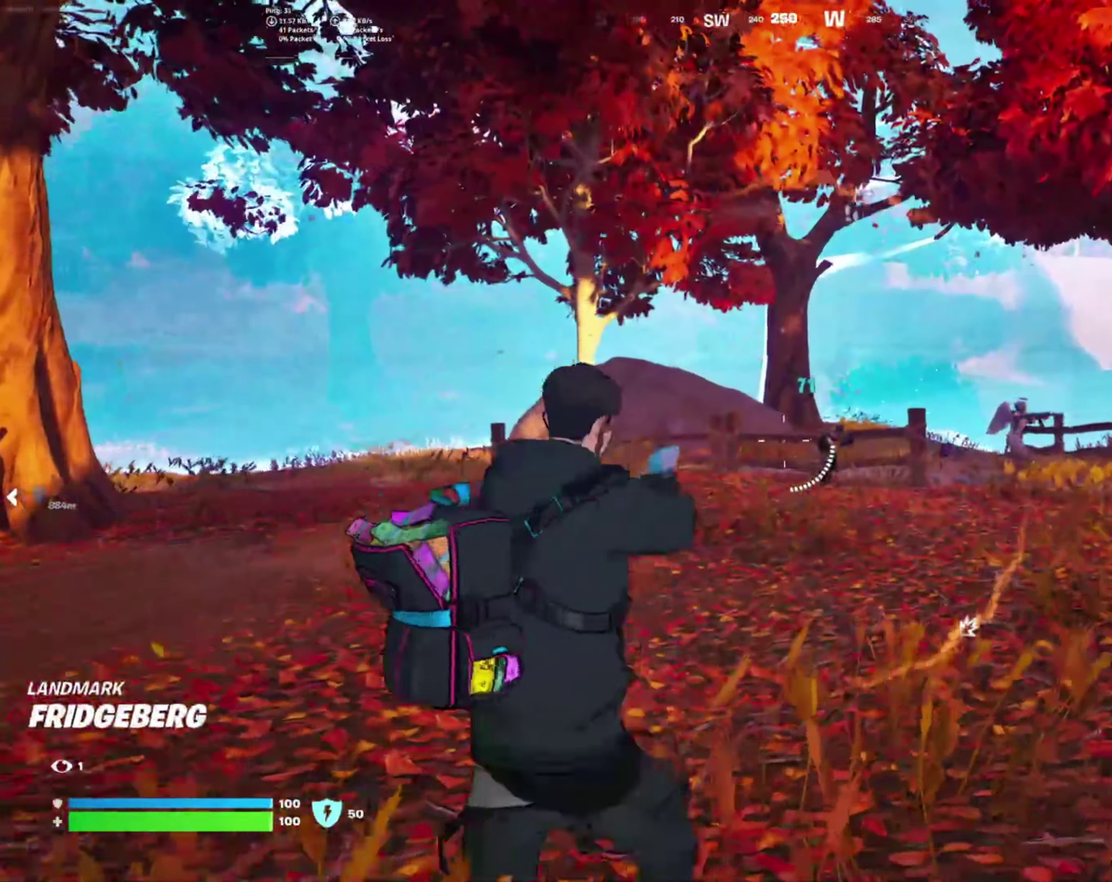
{"buttons": ["L2", "R2"], "left_stick": "down-right", "right_stick": "right"}
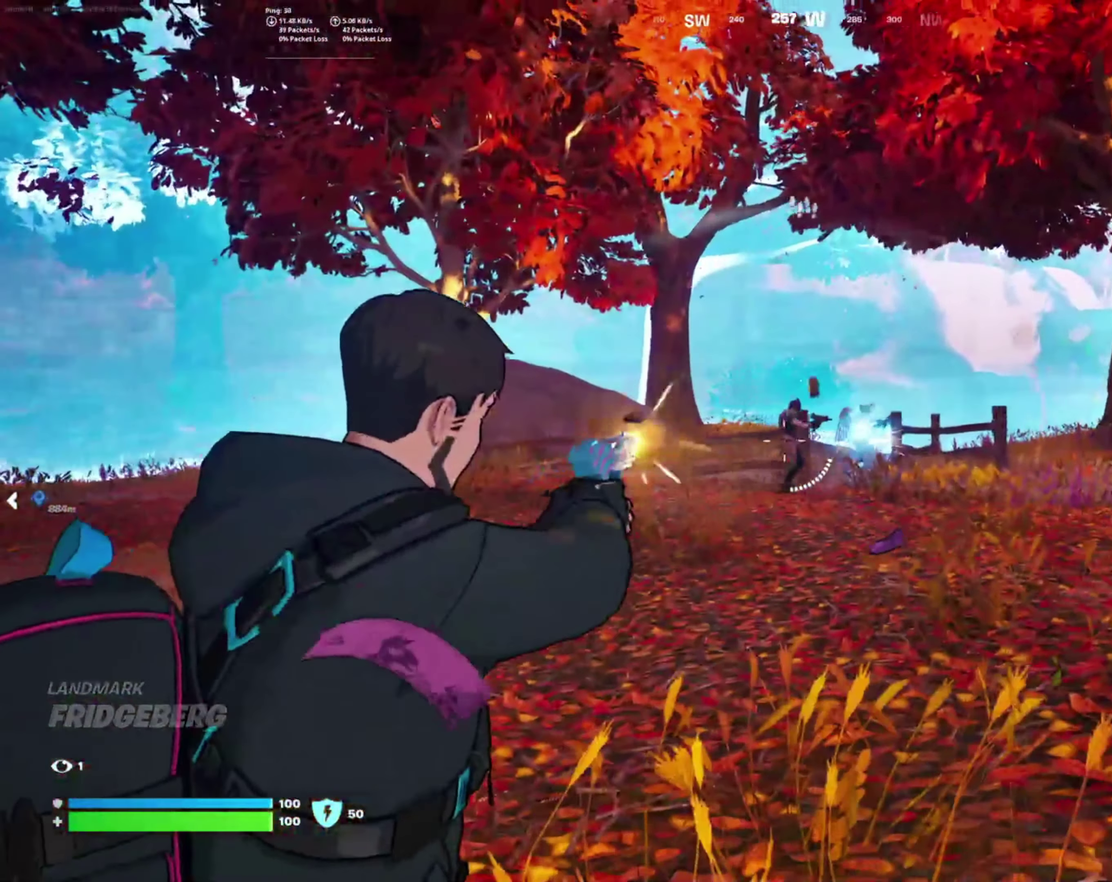
{"buttons": ["L2", "R2"], "left_stick": "up-left", "right_stick": "down-right", "events": [[83, "left_stick", "down-left"], [83, "right_stick", "center"], [183, "right_stick", "down-right"], [250, "left_stick", "right"], [383, "left_stick", "center"], [450, "left_stick", "up-left"]]}
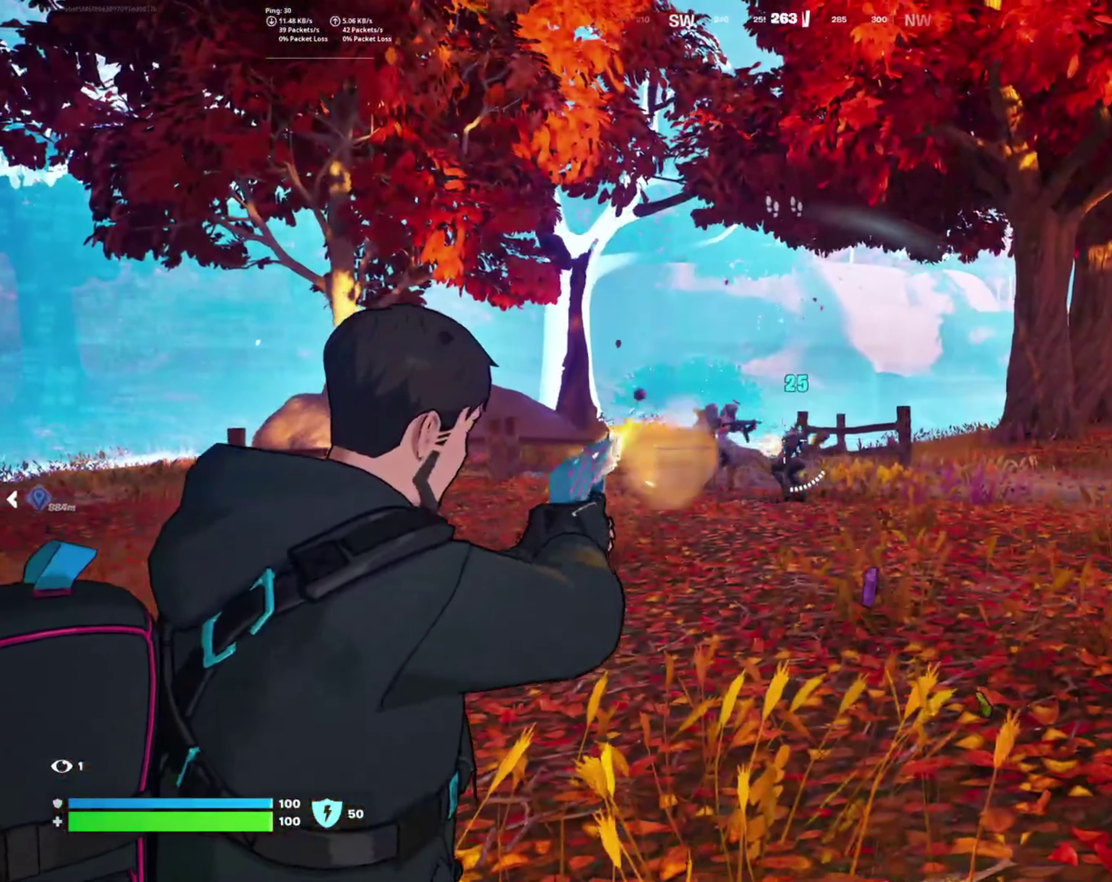
{"buttons": [], "left_stick": "up-left", "right_stick": "down", "events": [[16, "right_stick", "right"], [66, "left_stick", "right"], [100, "right_stick", "down-right"], [216, "left_stick", "left"], [216, "right_stick", "down"], [416, "left_stick", "up-left"], [500, "L2", "up"], [500, "R2", "up"]]}
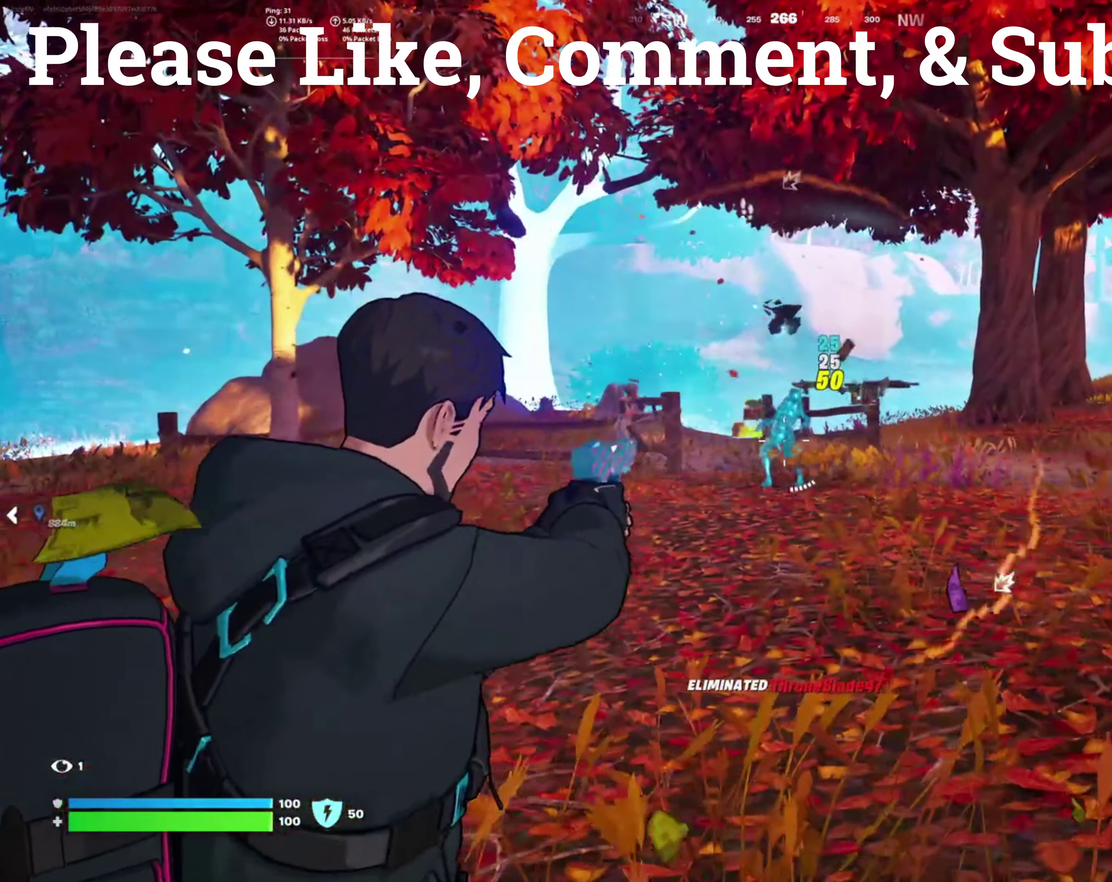
{"buttons": [], "left_stick": "up-left", "right_stick": "center", "events": [[33, "right_stick", "down-left"], [83, "right_stick", "left"], [150, "L1", "down"], [216, "L1", "up"], [216, "right_stick", "center"]]}
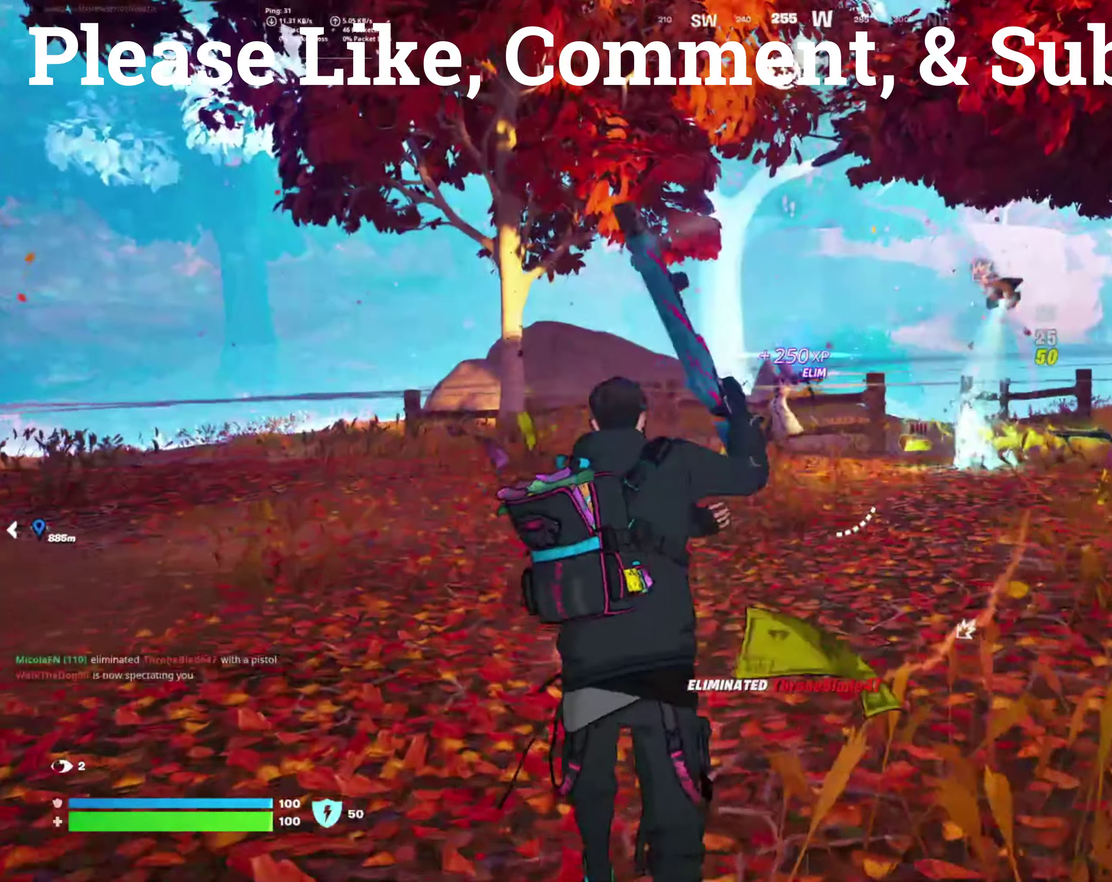
{"buttons": [], "left_stick": "up-right", "right_stick": "center", "events": [[100, "L2", "down"], [133, "right_stick", "up"], [283, "R2", "down"], [300, "left_stick", "up"], [367, "right_stick", "center"], [383, "L2", "up"], [433, "R2", "up"], [483, "left_stick", "up-right"]]}
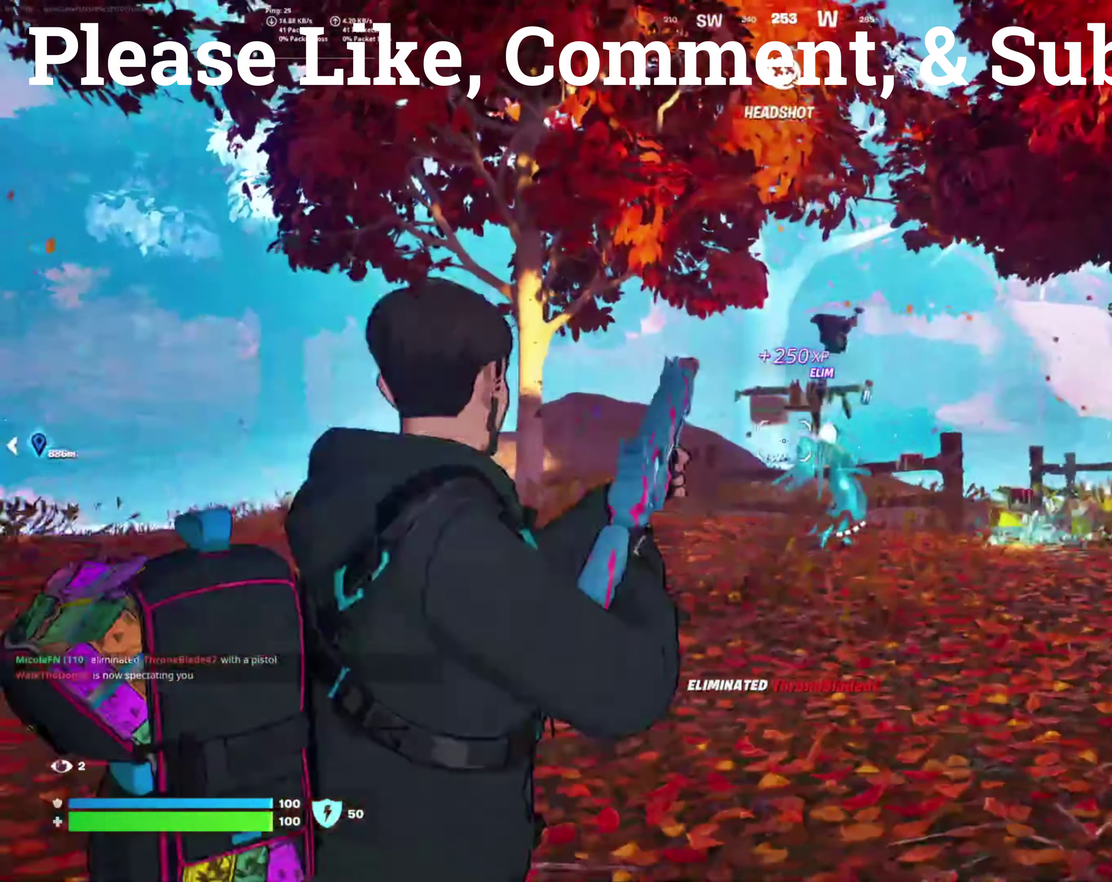
{"buttons": [], "left_stick": "up-right", "right_stick": "center", "events": [[83, "left_stick", "right"], [150, "right_stick", "down-right"], [233, "right_stick", "right"], [383, "left_stick", "up-right"], [467, "right_stick", "center"]]}